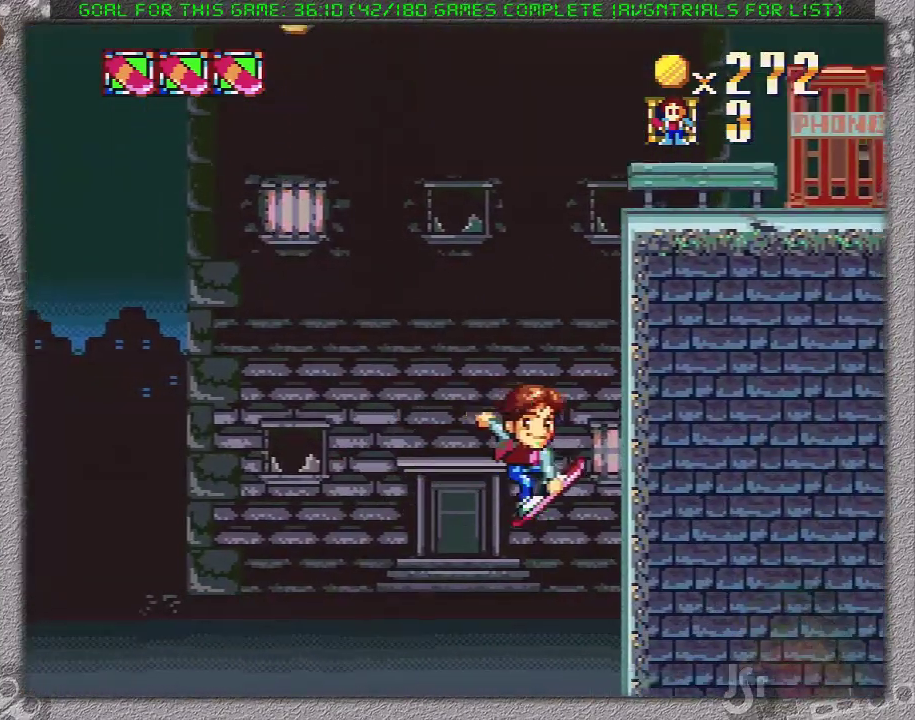
Gameplay with a controller (Nintendo layout); each line is a JSON object with the inputs held at the frame after it. "events" lists button and stick changes between this image and that frame as [ms after this image, input, new state], when the widget could be followed in between. Not read: L3 R3.
{"buttons": ["X", "DPAD_RIGHT"], "events": []}
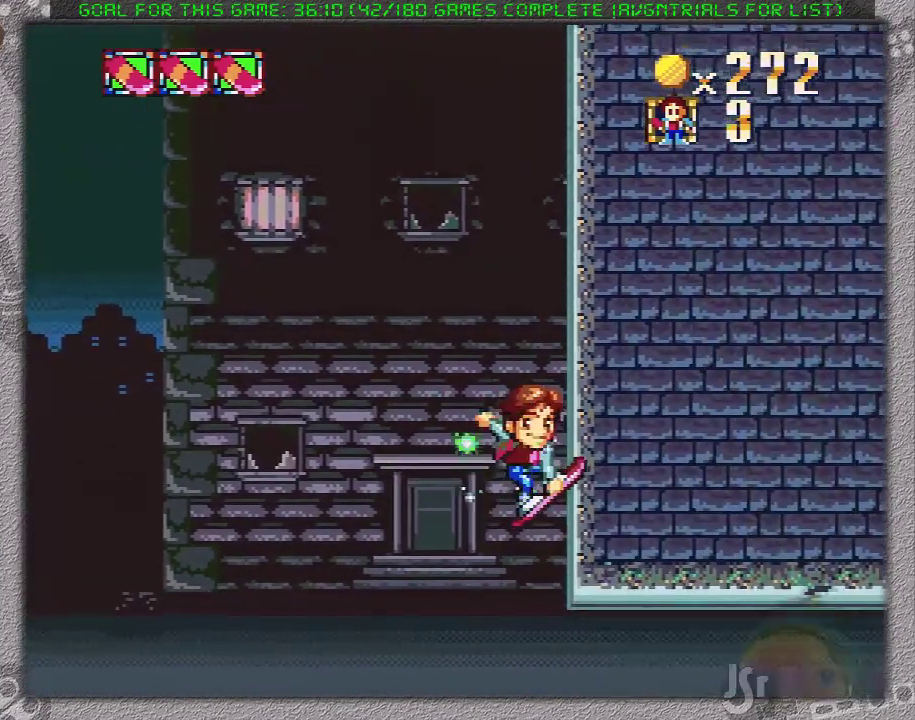
{"buttons": ["X", "DPAD_RIGHT"], "events": []}
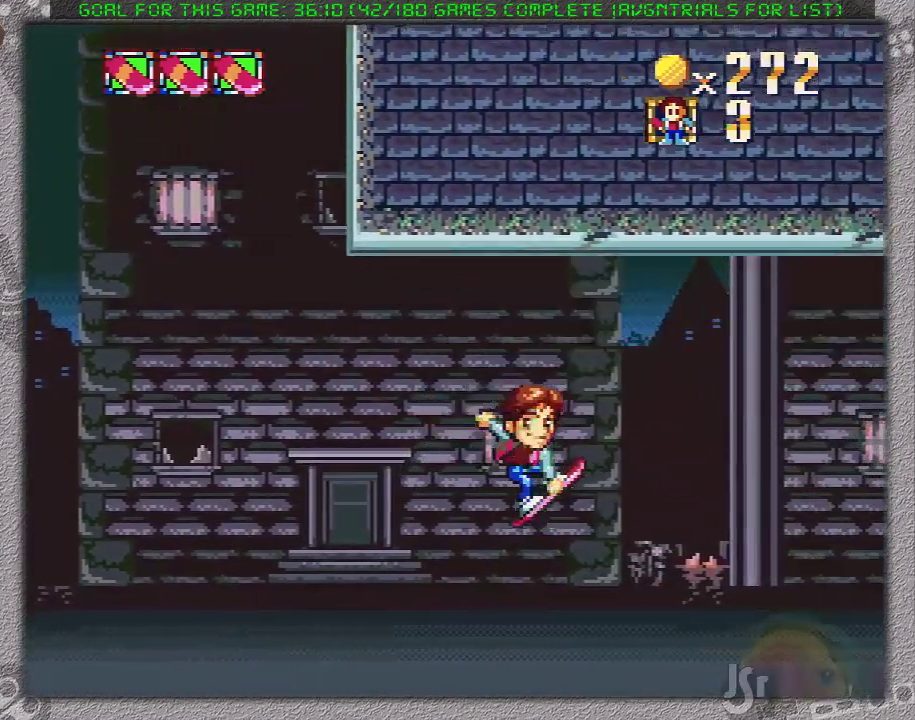
{"buttons": ["X", "DPAD_RIGHT"], "events": []}
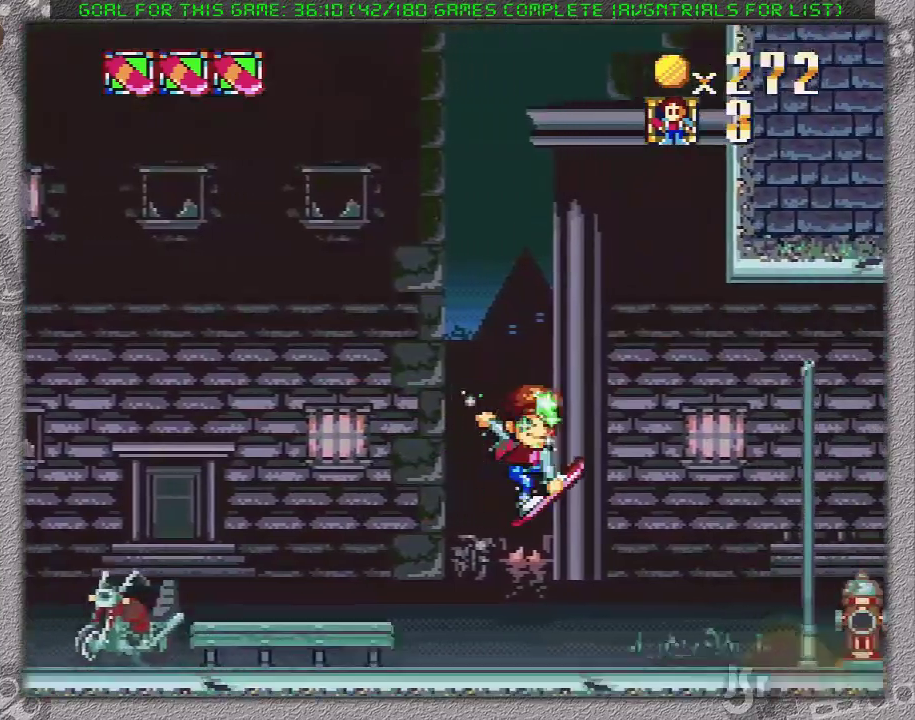
{"buttons": ["X", "DPAD_RIGHT"], "events": []}
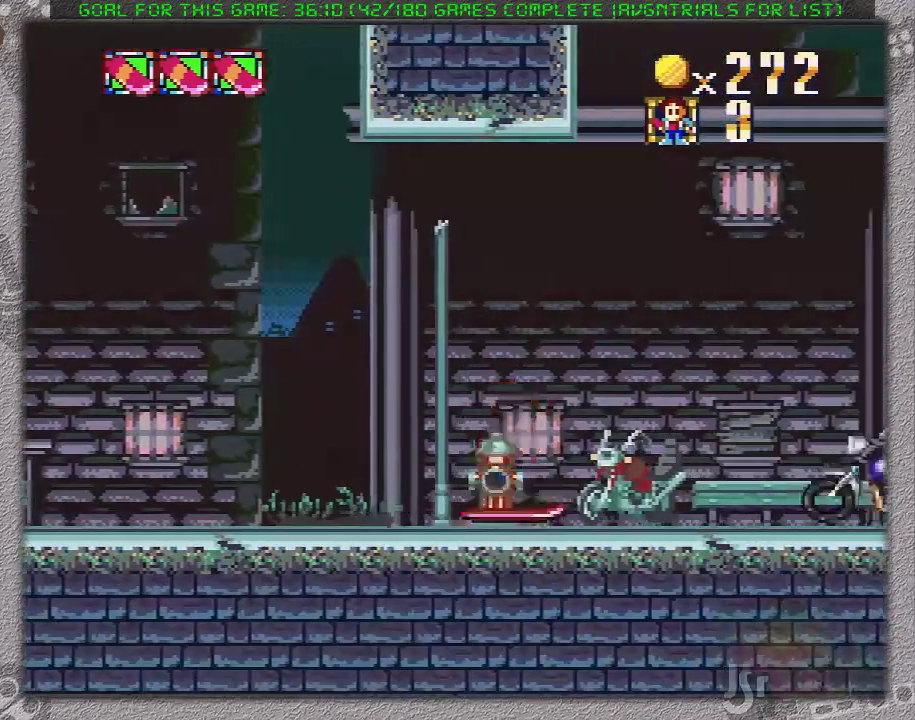
{"buttons": ["X", "DPAD_RIGHT"], "events": []}
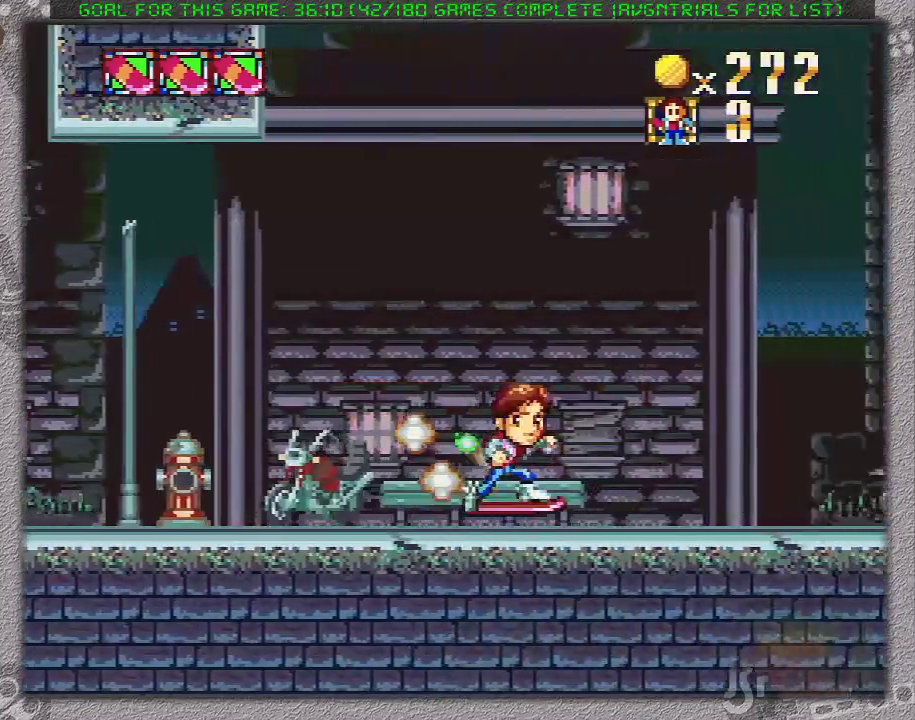
{"buttons": ["X", "DPAD_RIGHT"], "events": []}
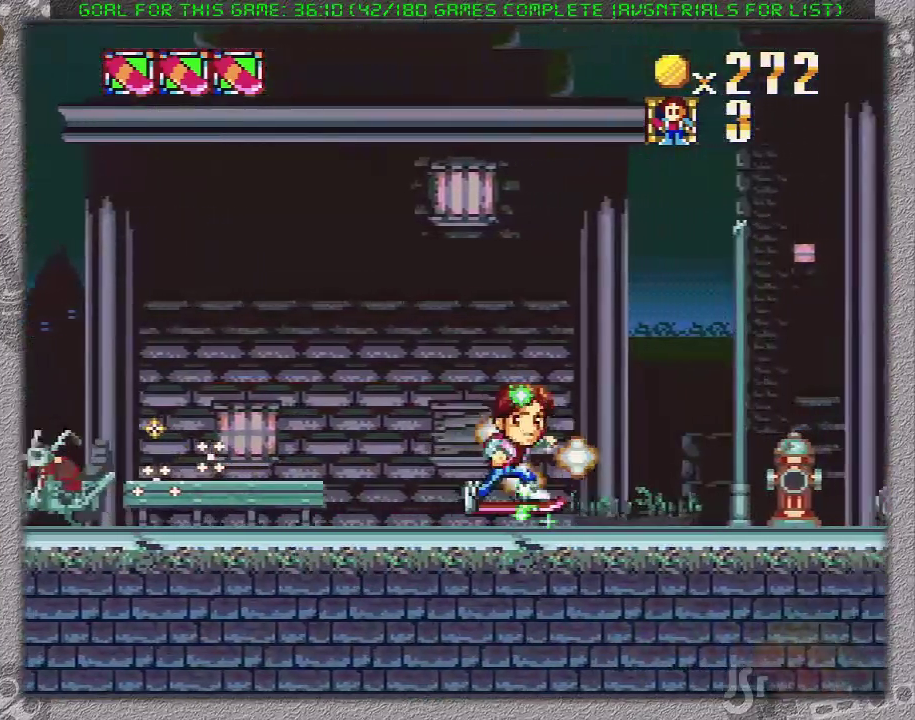
{"buttons": ["X", "DPAD_RIGHT"], "events": []}
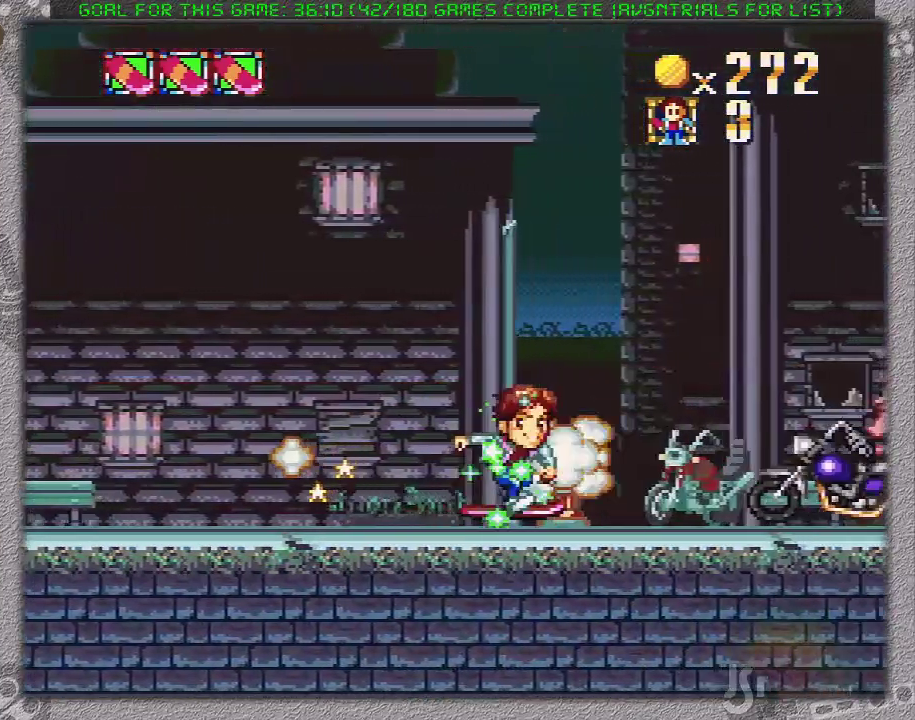
{"buttons": ["X", "DPAD_RIGHT"], "events": []}
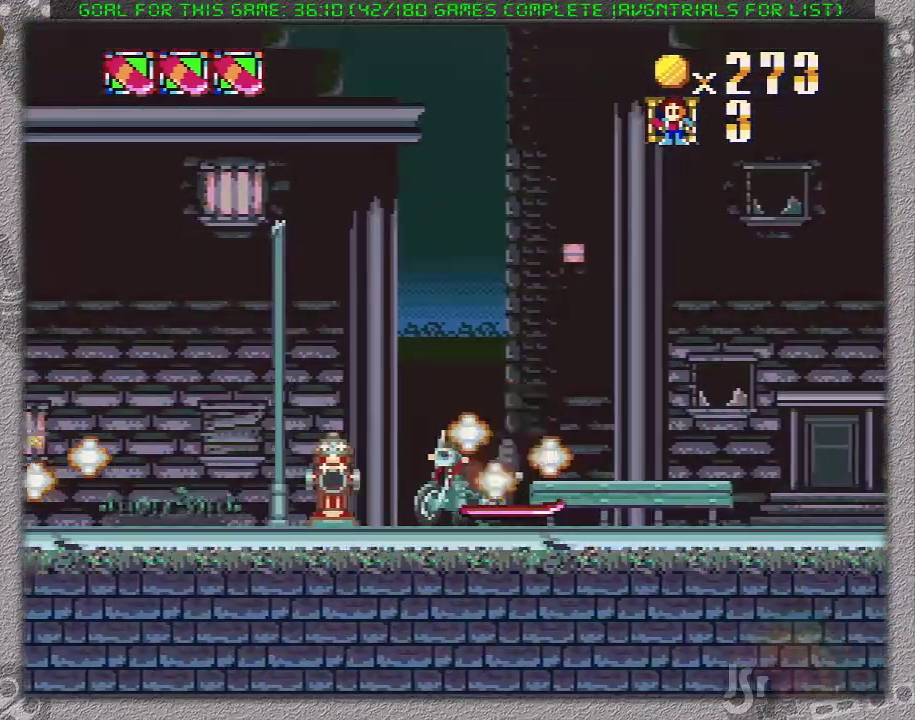
{"buttons": ["X", "DPAD_RIGHT"], "events": []}
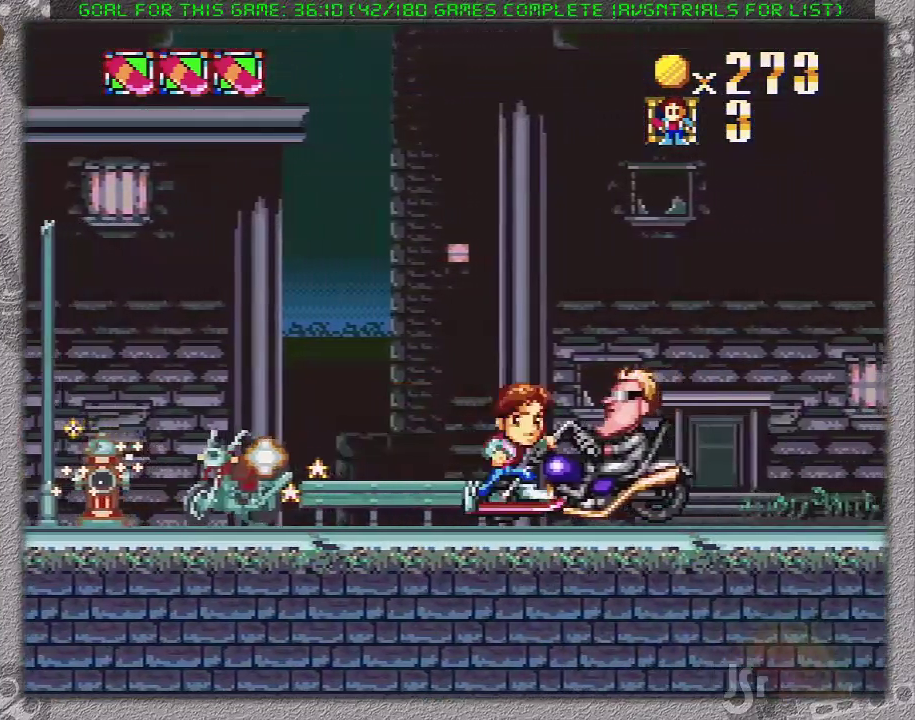
{"buttons": ["X", "DPAD_RIGHT"], "events": []}
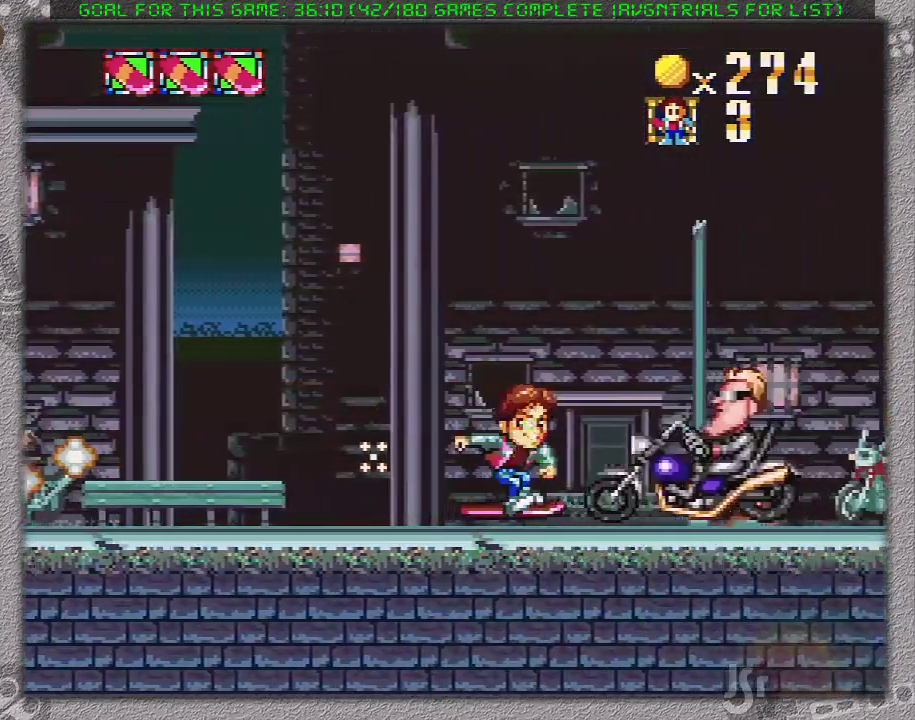
{"buttons": ["X", "DPAD_RIGHT"], "events": []}
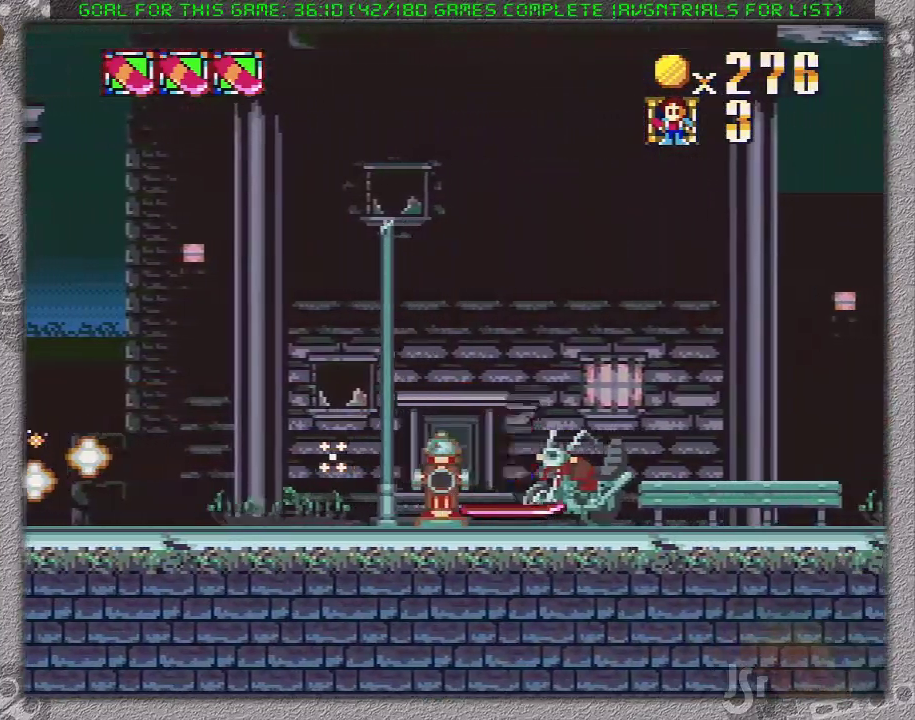
{"buttons": ["X", "DPAD_RIGHT"], "events": []}
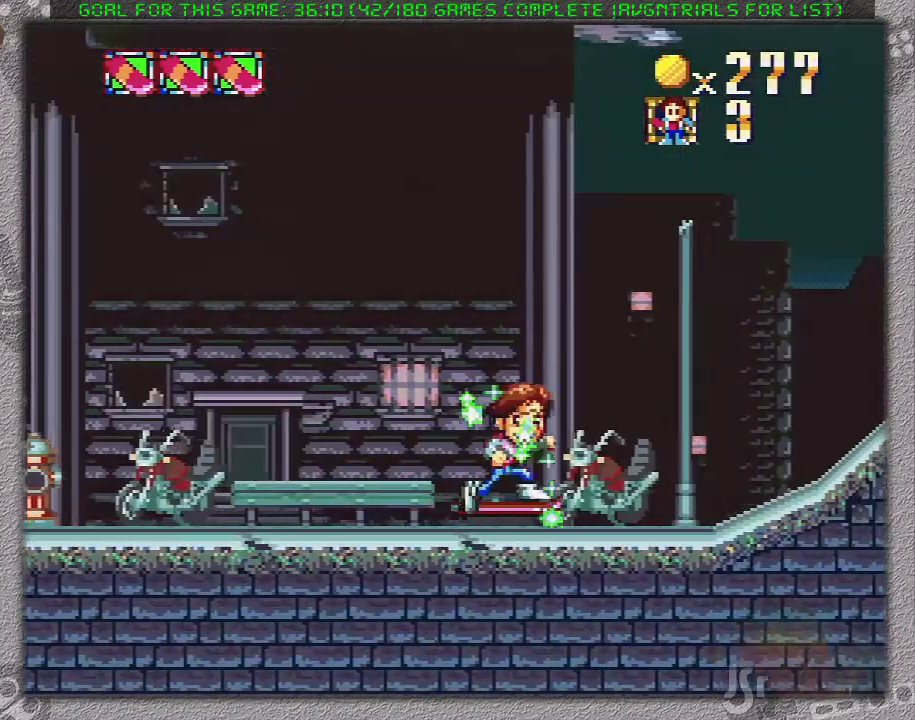
{"buttons": ["X", "DPAD_RIGHT"], "events": []}
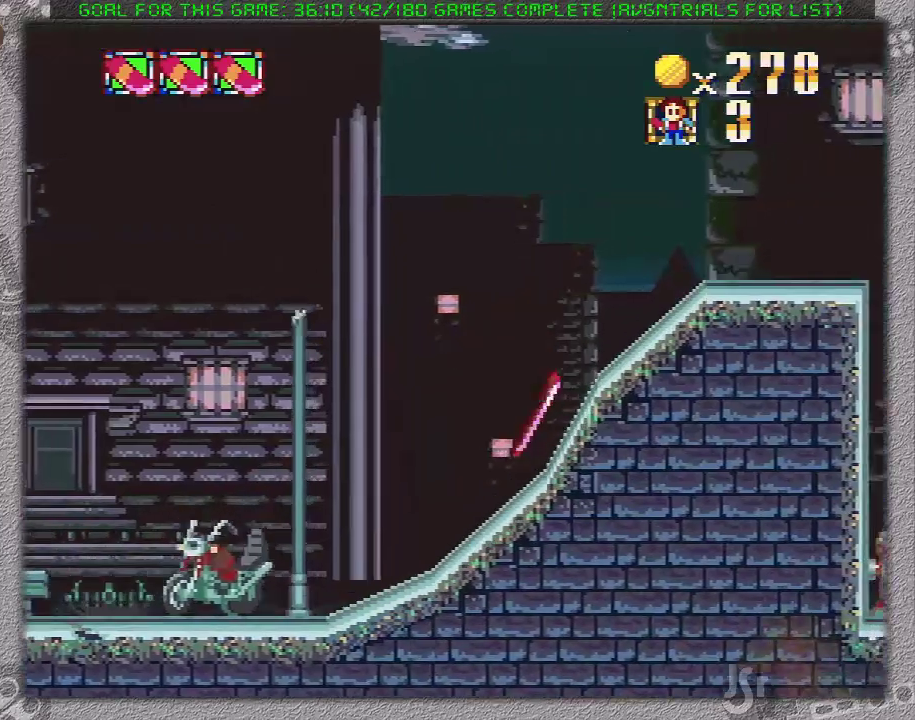
{"buttons": ["X", "DPAD_RIGHT"], "events": []}
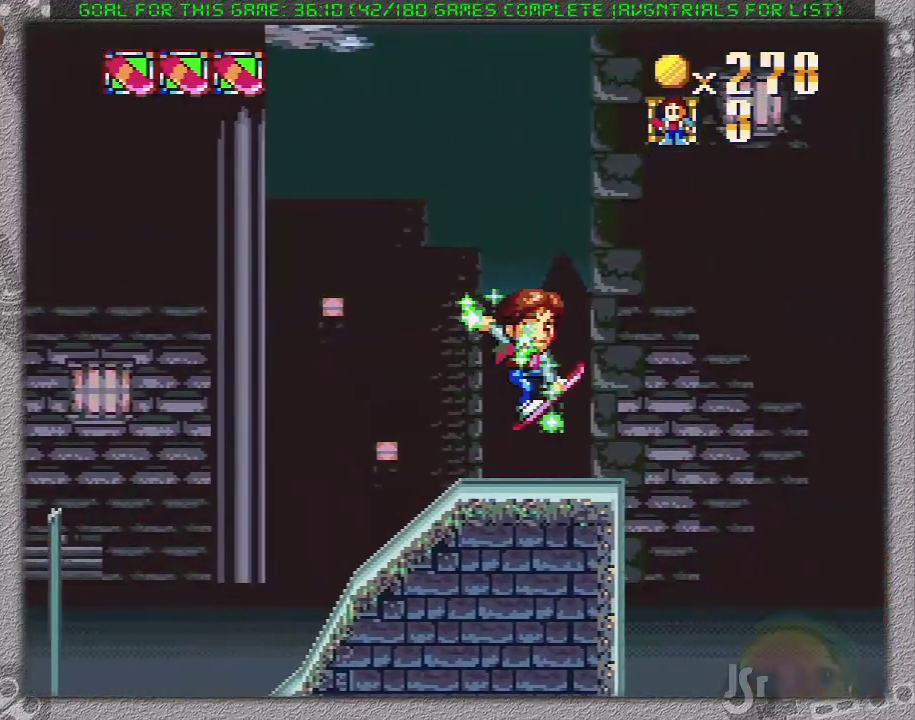
{"buttons": ["X", "DPAD_RIGHT"], "events": []}
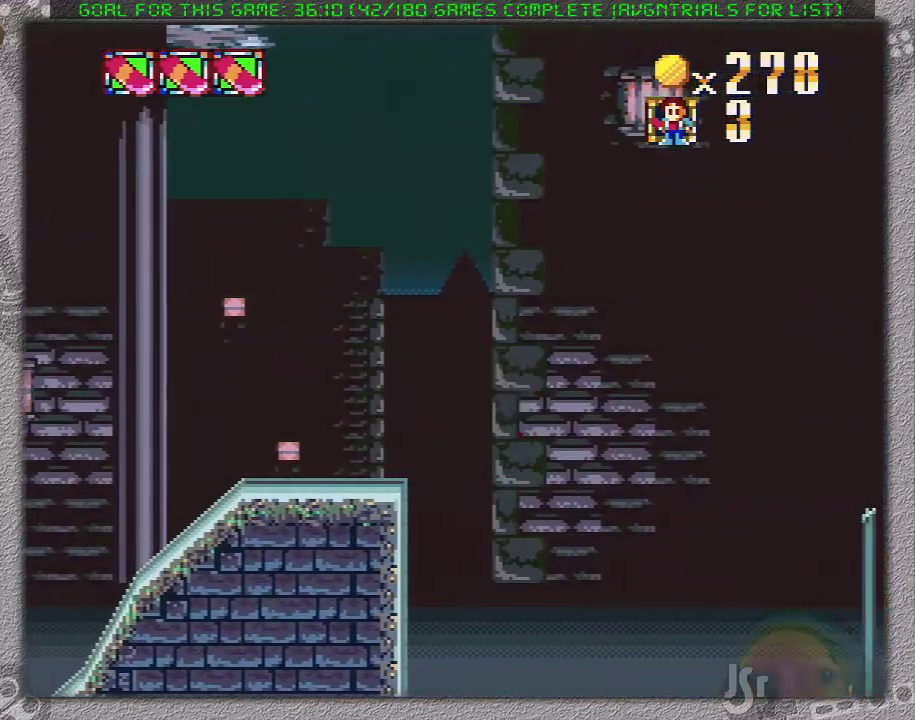
{"buttons": ["X", "DPAD_RIGHT"], "events": []}
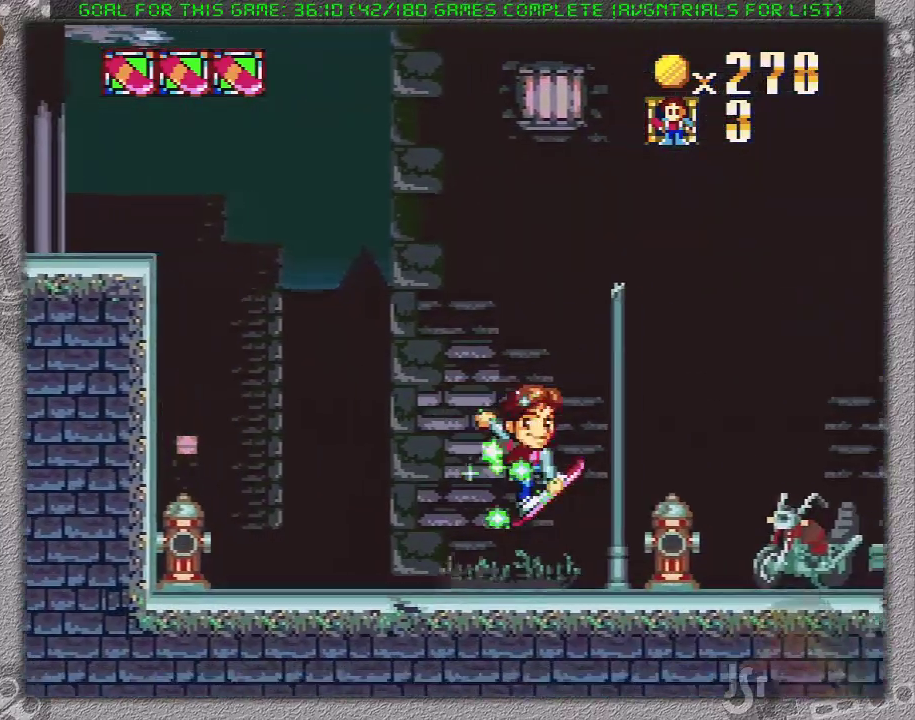
{"buttons": ["X", "DPAD_RIGHT"], "events": []}
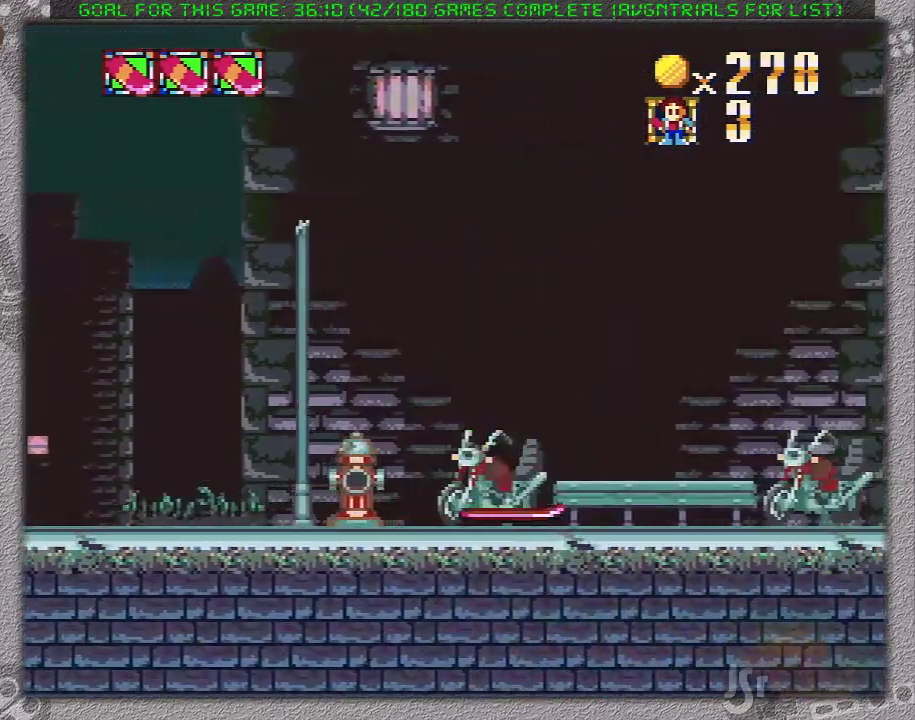
{"buttons": ["X", "DPAD_RIGHT"], "events": []}
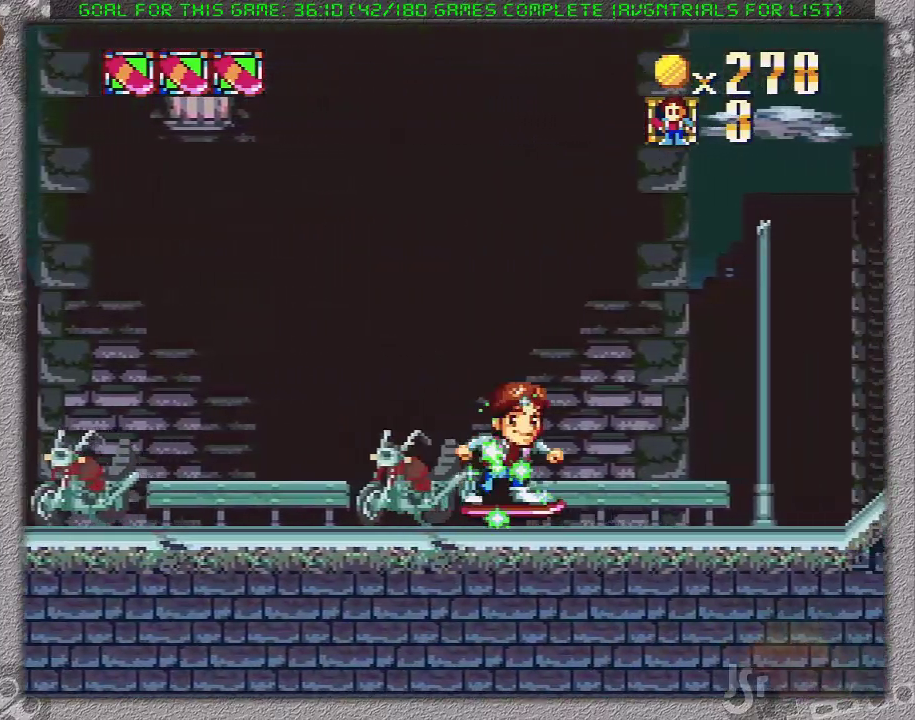
{"buttons": ["X", "DPAD_RIGHT"], "events": []}
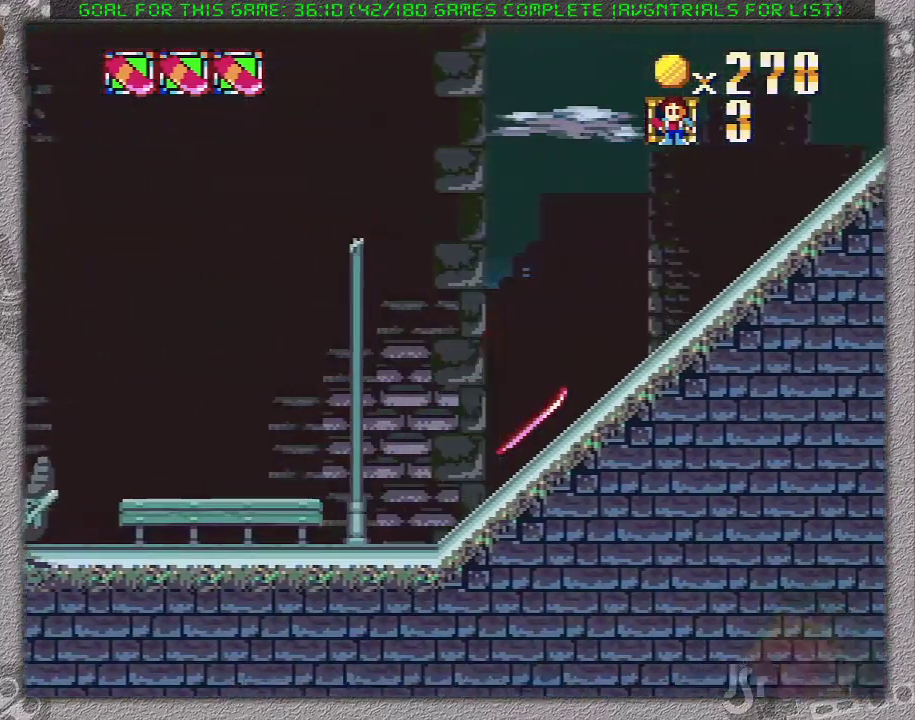
{"buttons": ["X", "DPAD_RIGHT"], "events": []}
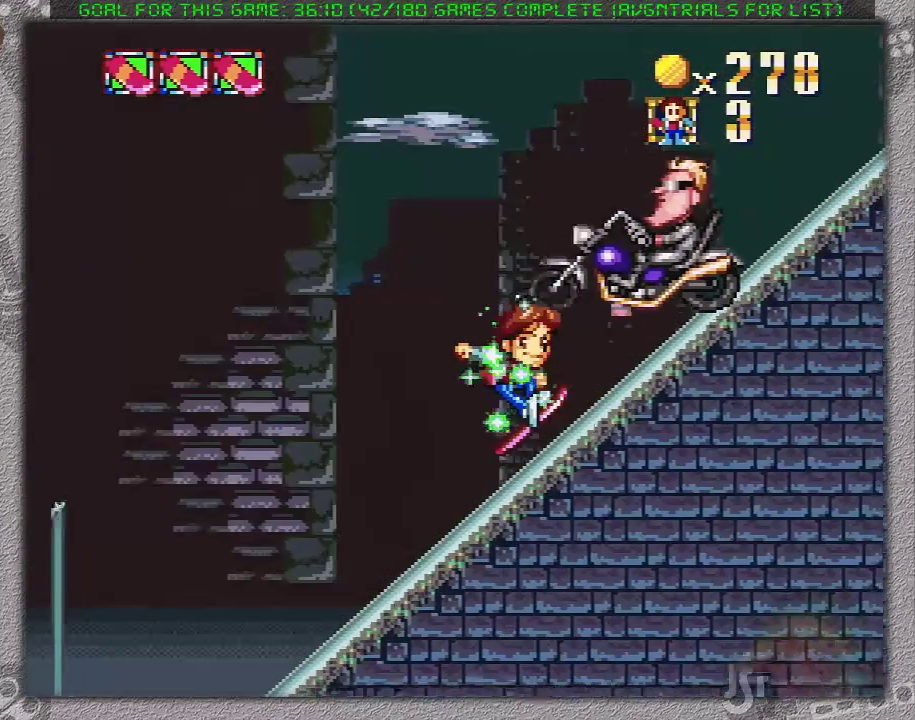
{"buttons": ["X", "DPAD_RIGHT"], "events": []}
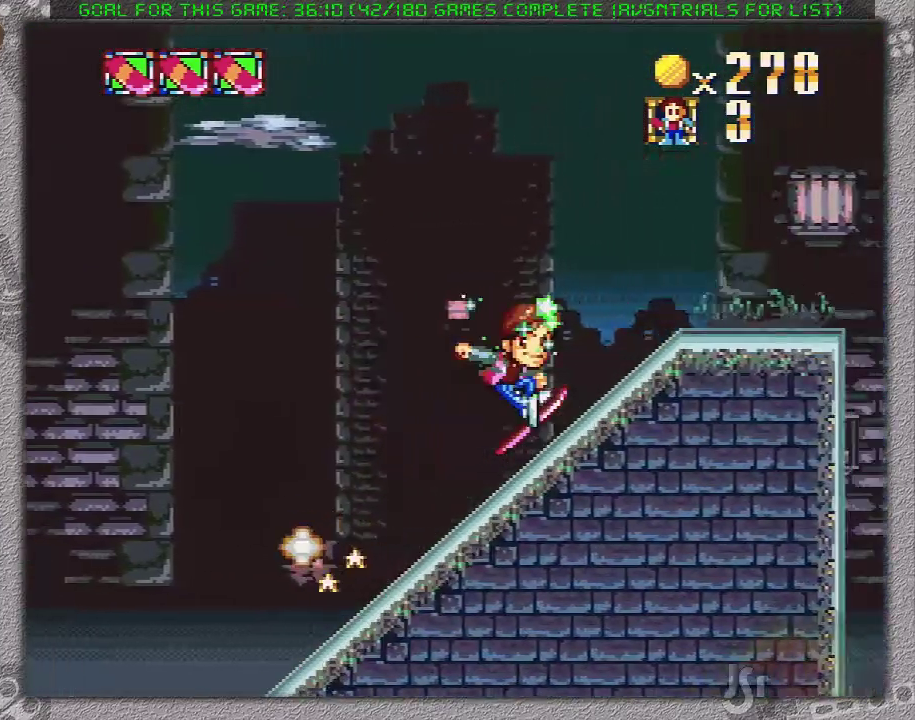
{"buttons": ["X", "DPAD_RIGHT"], "events": []}
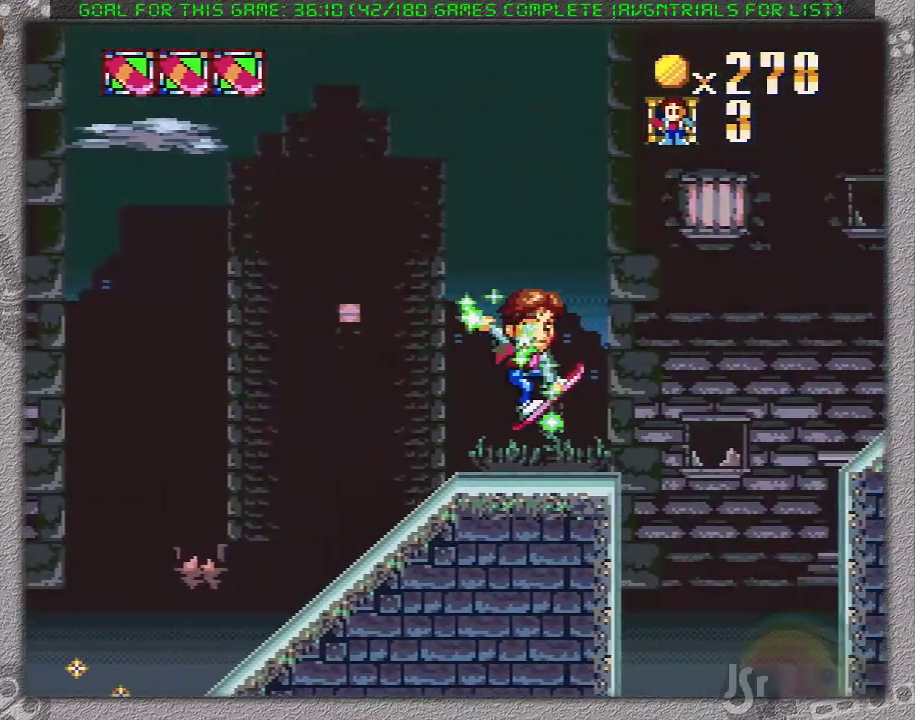
{"buttons": ["X", "DPAD_RIGHT"], "events": [[100, "A", "down"], [433, "A", "up"]]}
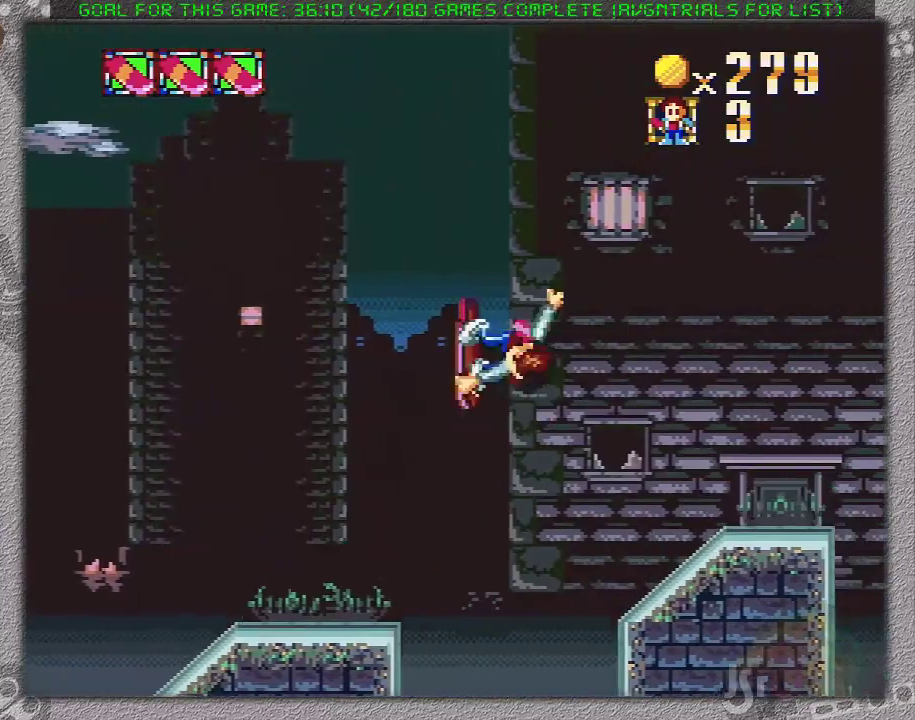
{"buttons": ["A", "X", "DPAD_RIGHT"], "events": [[33, "DPAD_RIGHT", "up"], [233, "DPAD_RIGHT", "down"], [483, "A", "down"]]}